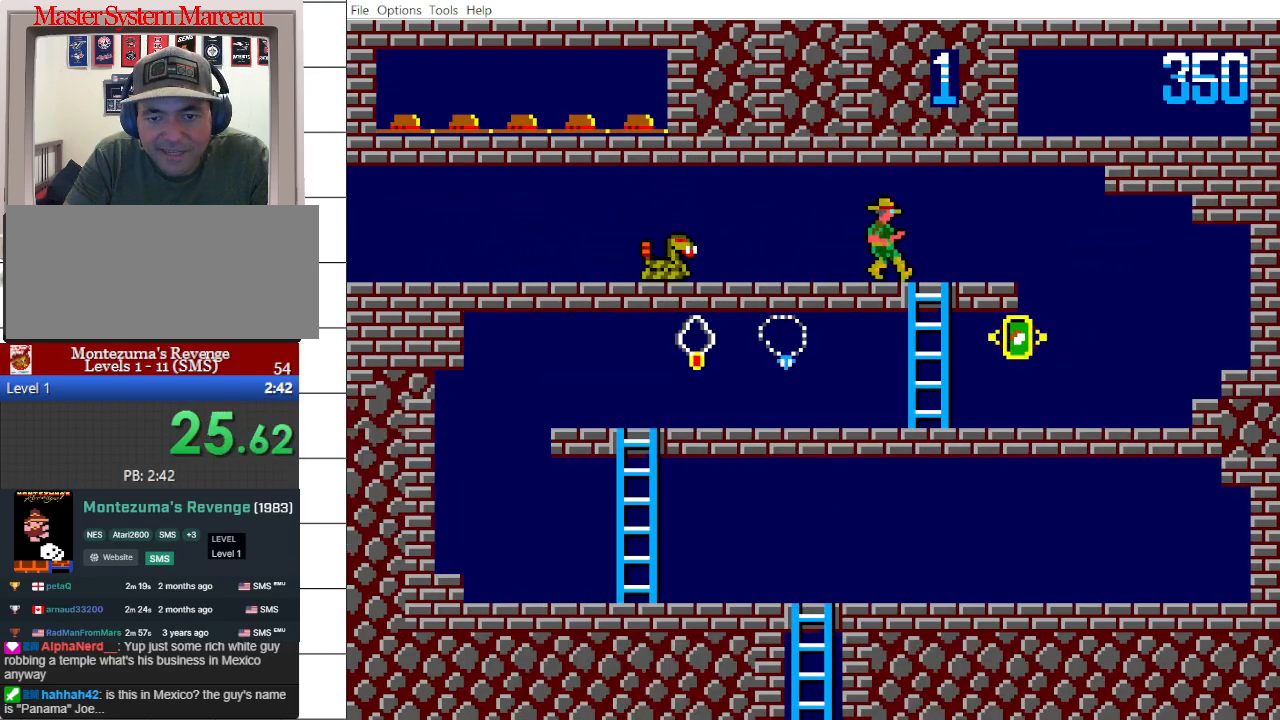
Gameplay with a controller; each line is a JSON object with the inputs held at the frame after it. "events" lists button and stick changes between this image and that frame as [ms after this image, input, new state], when the widget could be followed in between. Not read: L3 R3 other_buttons.
{"buttons": ["DPAD_DOWN"], "events": [[67, "DPAD_DOWN", "down"], [150, "DPAD_RIGHT", "up"], [233, "DPAD_RIGHT", "down"], [350, "DPAD_RIGHT", "up"]]}
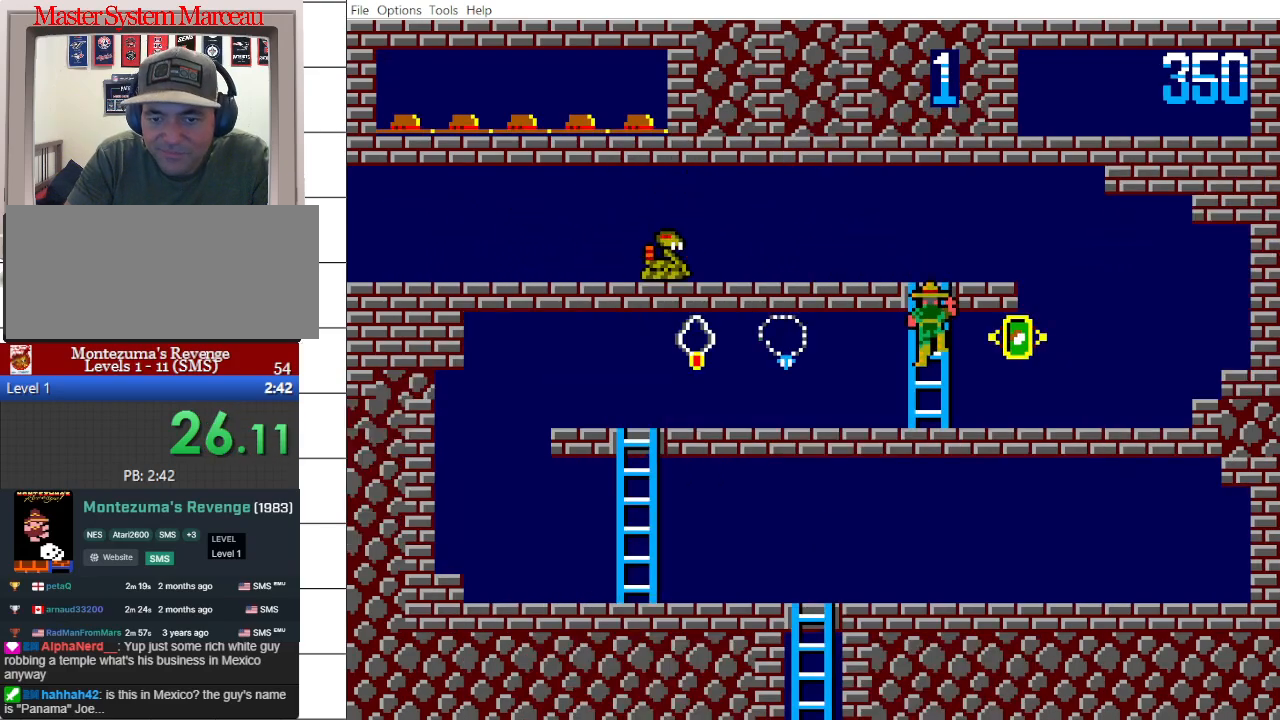
{"buttons": ["DPAD_LEFT"], "events": [[283, "DPAD_LEFT", "down"], [350, "DPAD_DOWN", "up"]]}
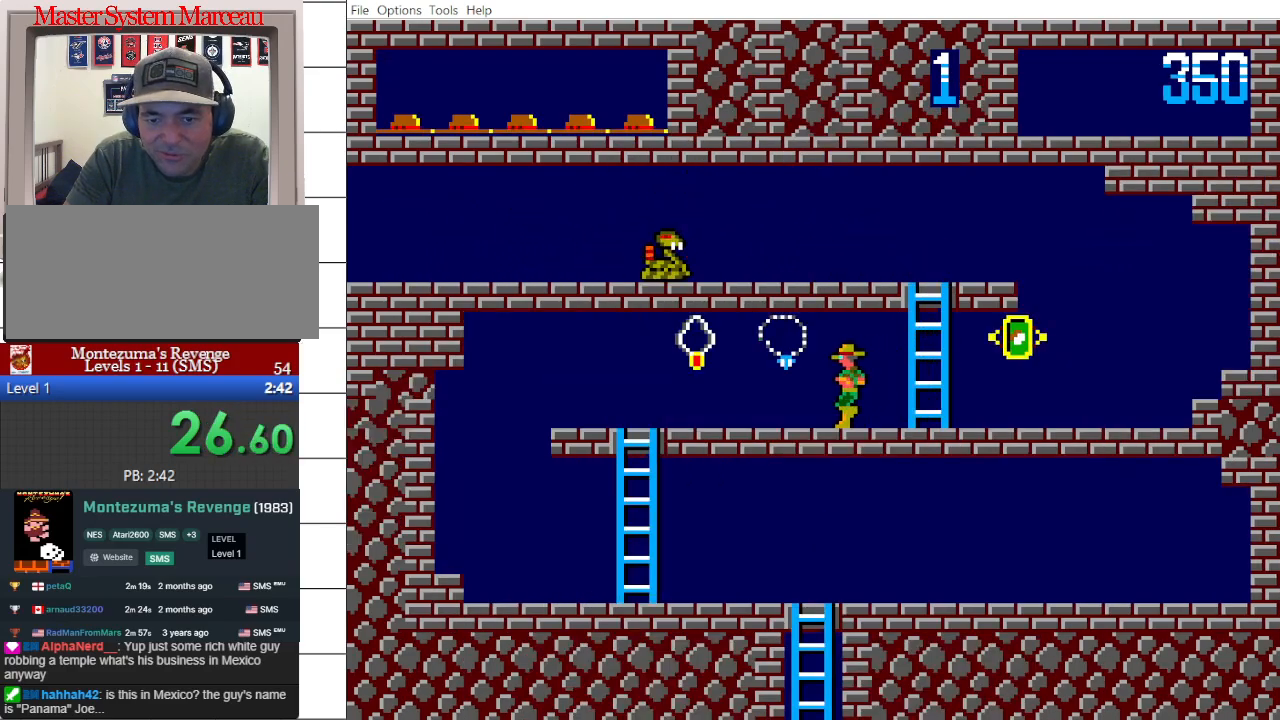
{"buttons": ["DPAD_LEFT"], "events": []}
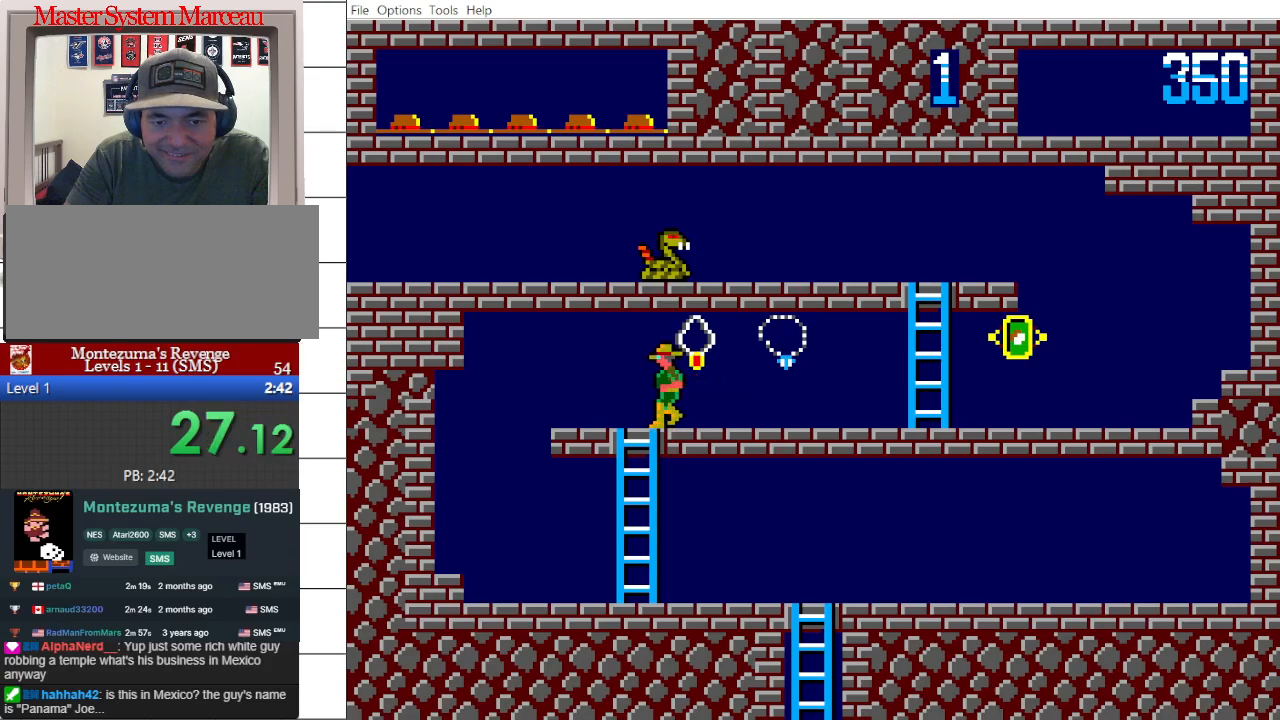
{"buttons": ["DPAD_DOWN"], "events": [[33, "DPAD_DOWN", "down"], [67, "DPAD_LEFT", "up"]]}
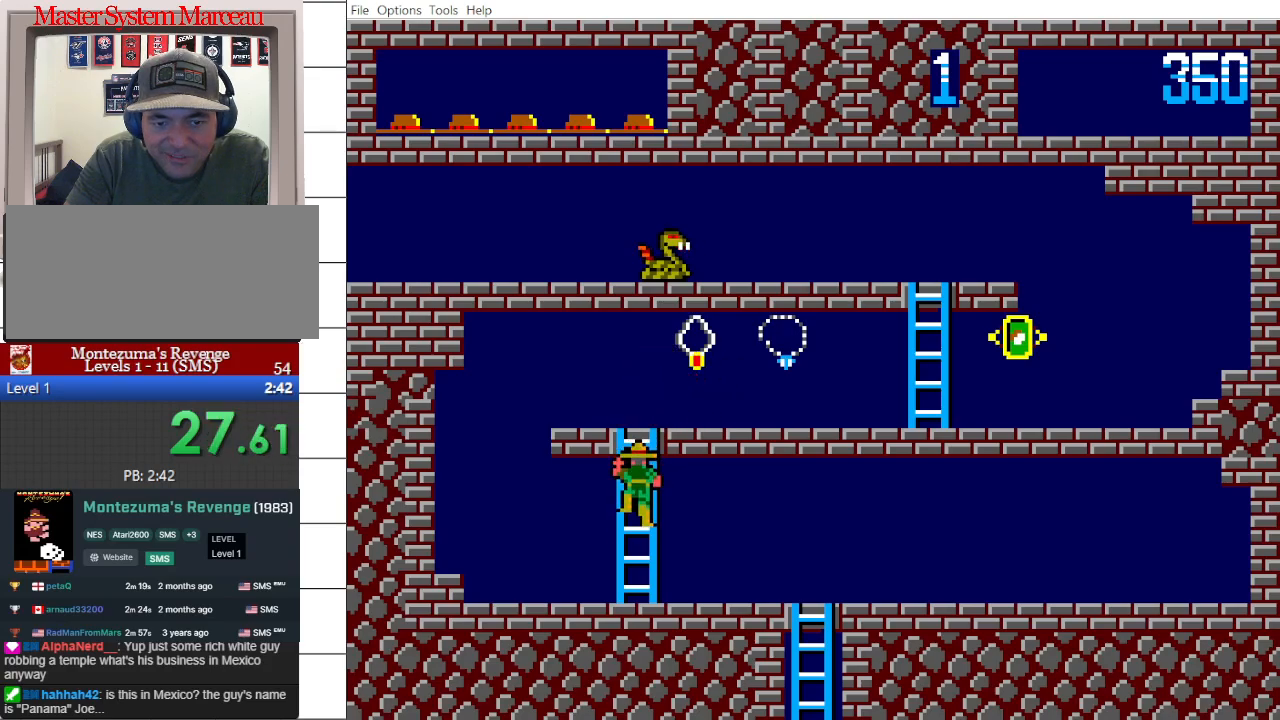
{"buttons": ["DPAD_RIGHT"], "events": [[33, "DPAD_LEFT", "down"], [283, "DPAD_LEFT", "up"], [400, "DPAD_RIGHT", "down"], [450, "DPAD_DOWN", "up"]]}
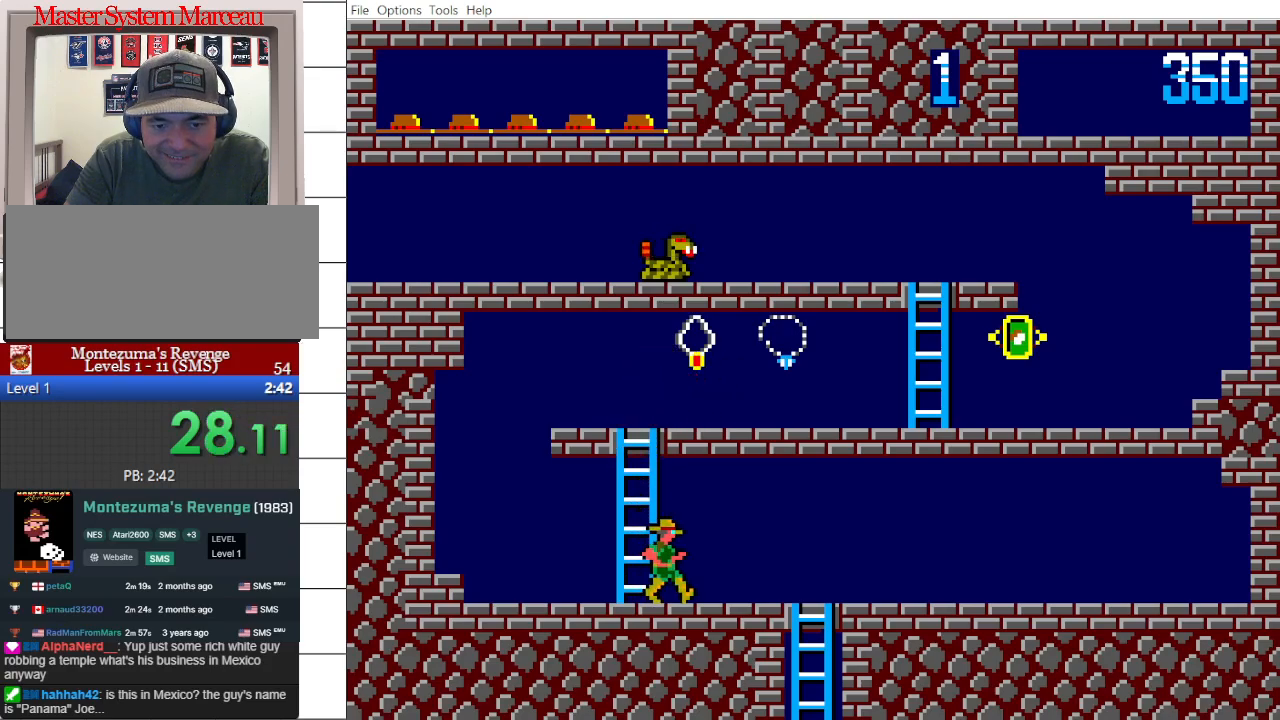
{"buttons": ["DPAD_DOWN"], "events": [[333, "DPAD_DOWN", "down"], [367, "DPAD_RIGHT", "up"]]}
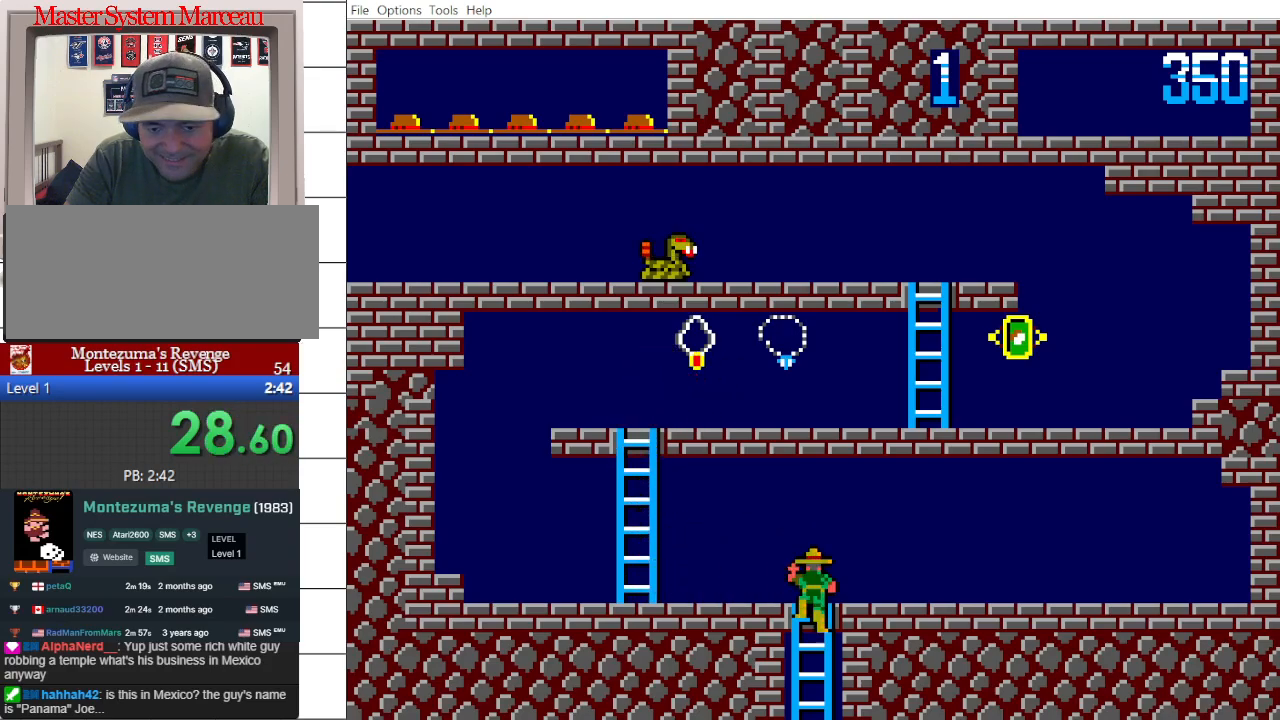
{"buttons": ["DPAD_DOWN"], "events": []}
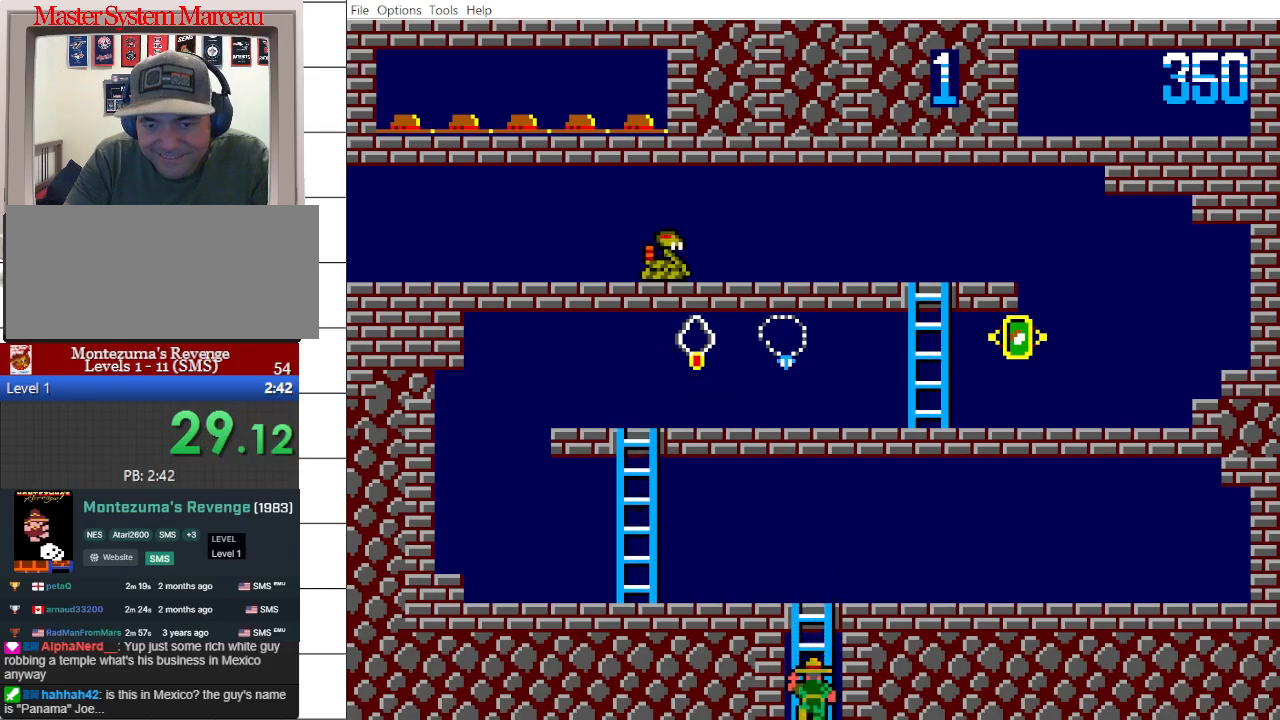
{"buttons": ["DPAD_DOWN"], "events": []}
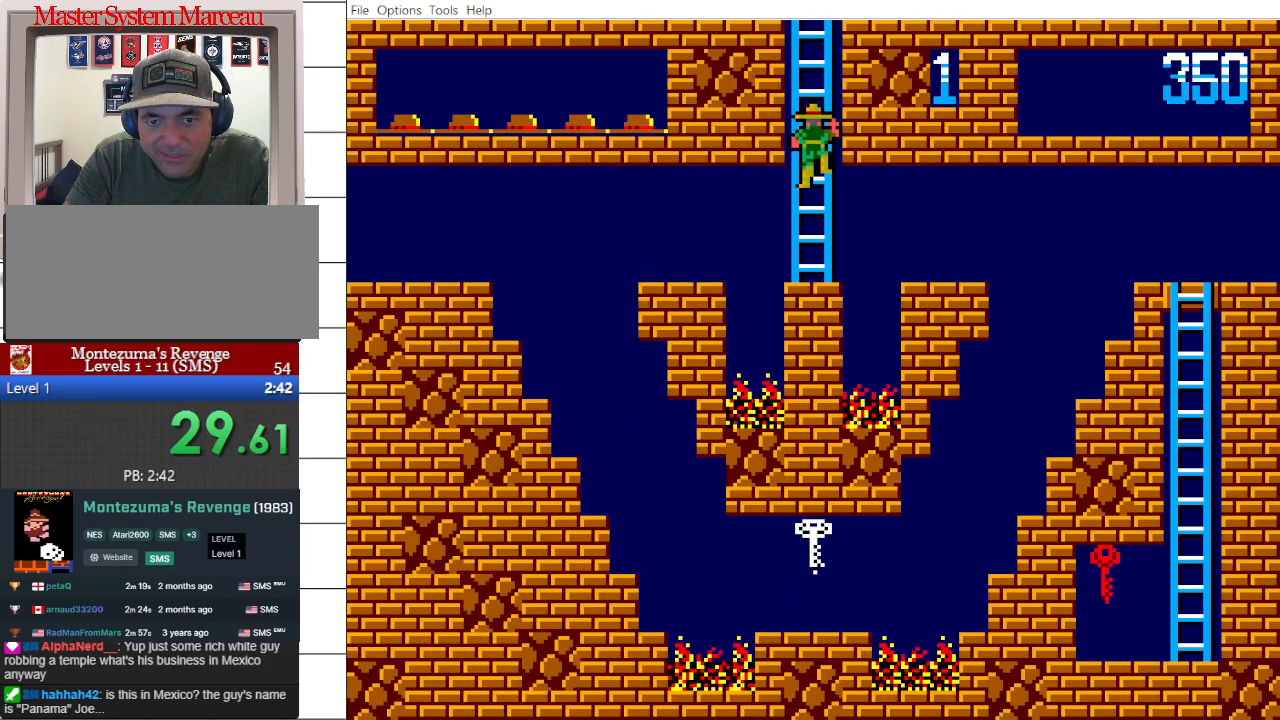
{"buttons": ["DPAD_DOWN"], "events": []}
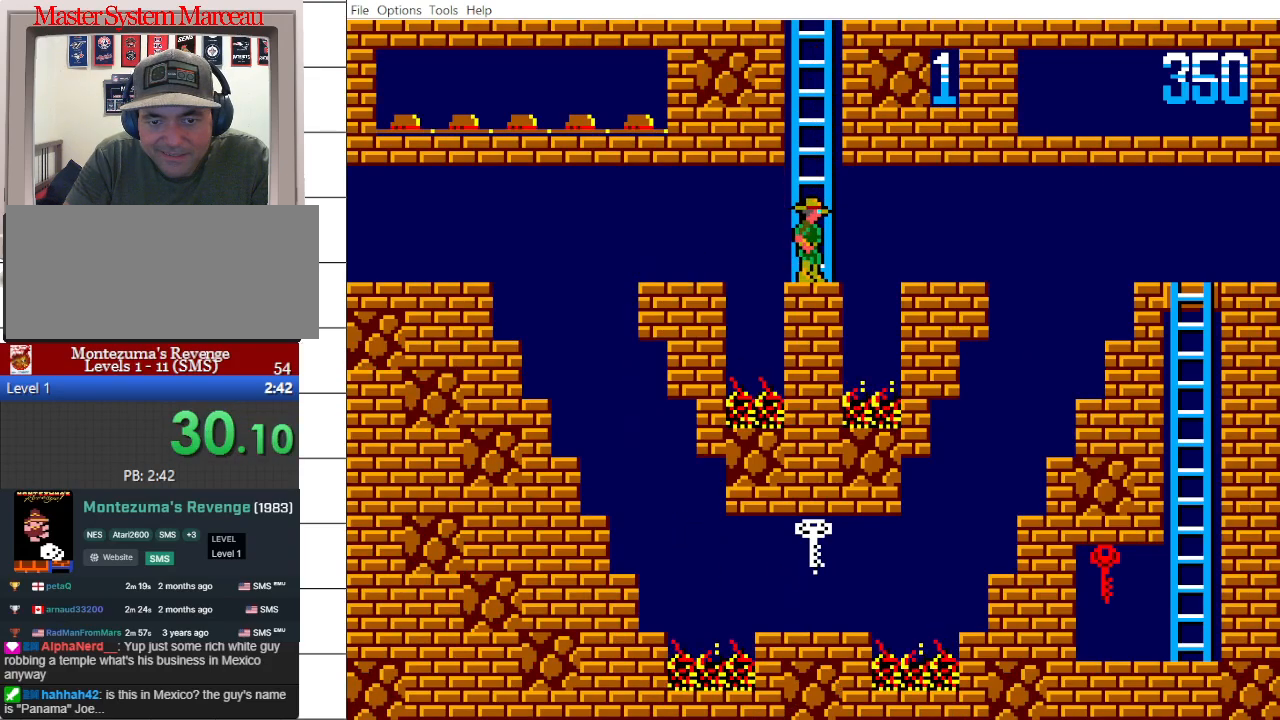
{"buttons": [], "events": [[83, "DPAD_DOWN", "up"], [217, "DPAD_RIGHT", "down"], [350, "DPAD_RIGHT", "up"]]}
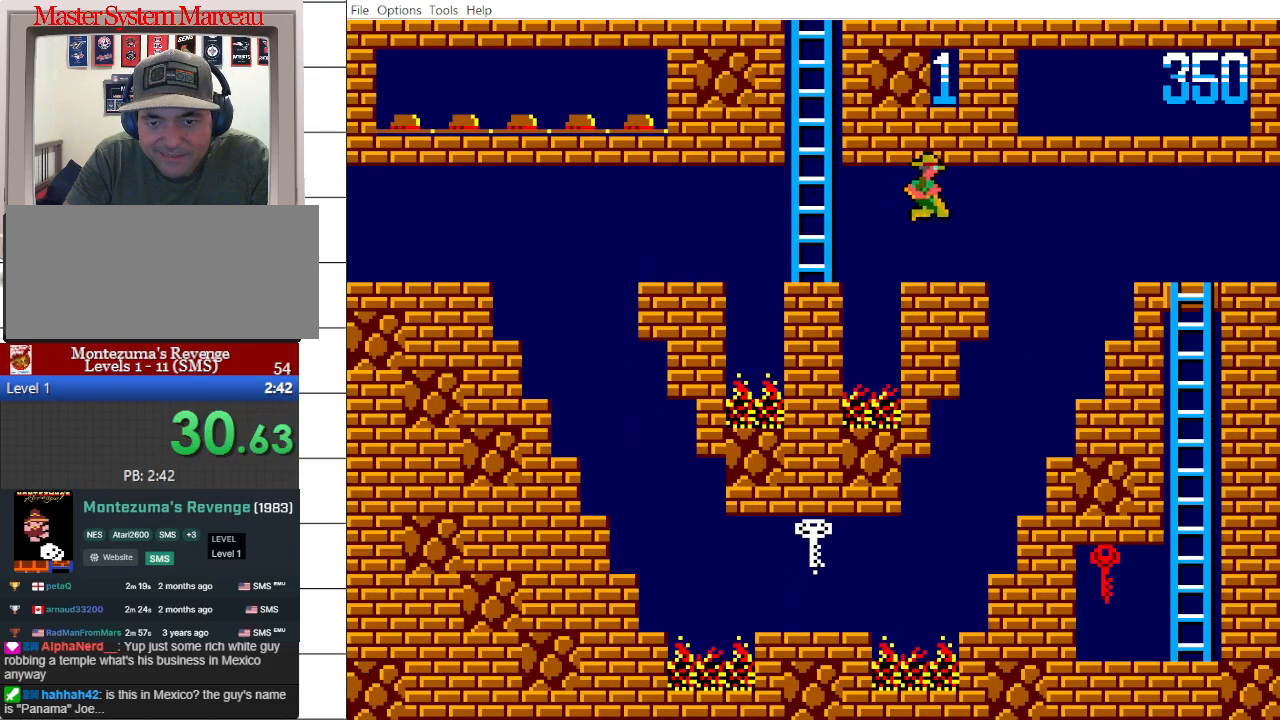
{"buttons": ["DPAD_RIGHT"], "events": [[383, "DPAD_RIGHT", "down"]]}
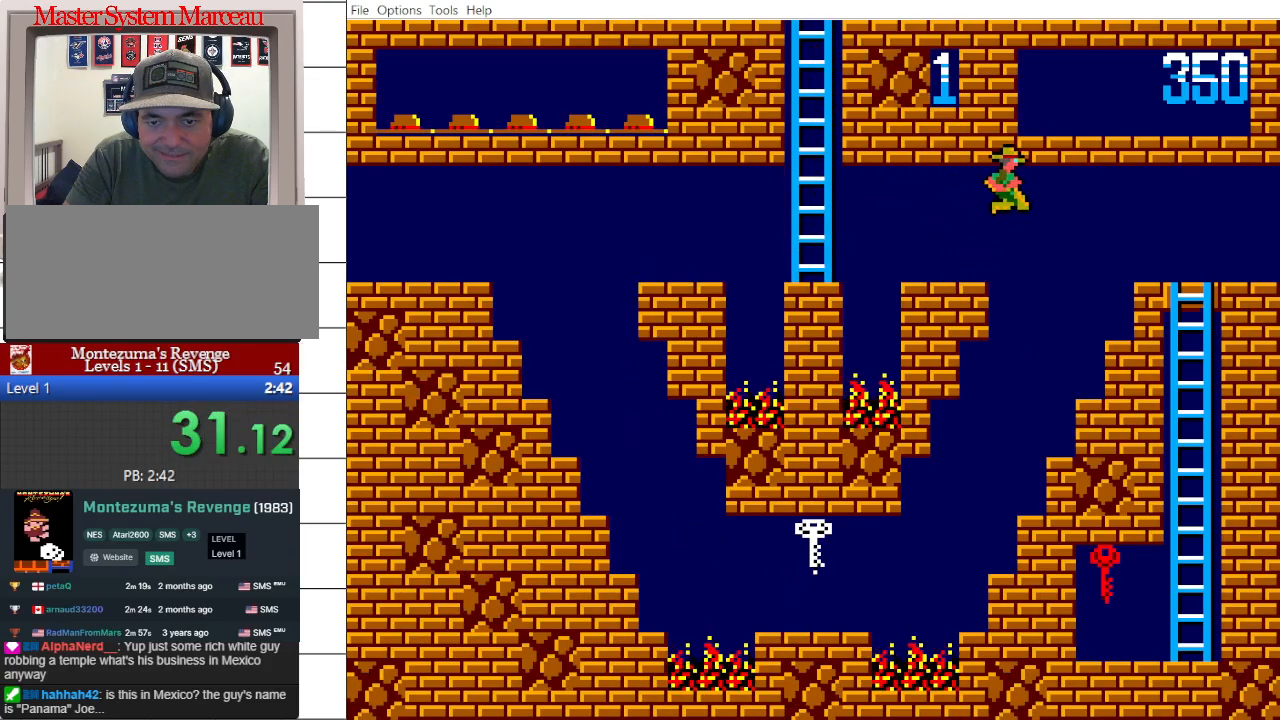
{"buttons": ["DPAD_DOWN"], "events": [[417, "DPAD_DOWN", "down"], [483, "DPAD_RIGHT", "up"]]}
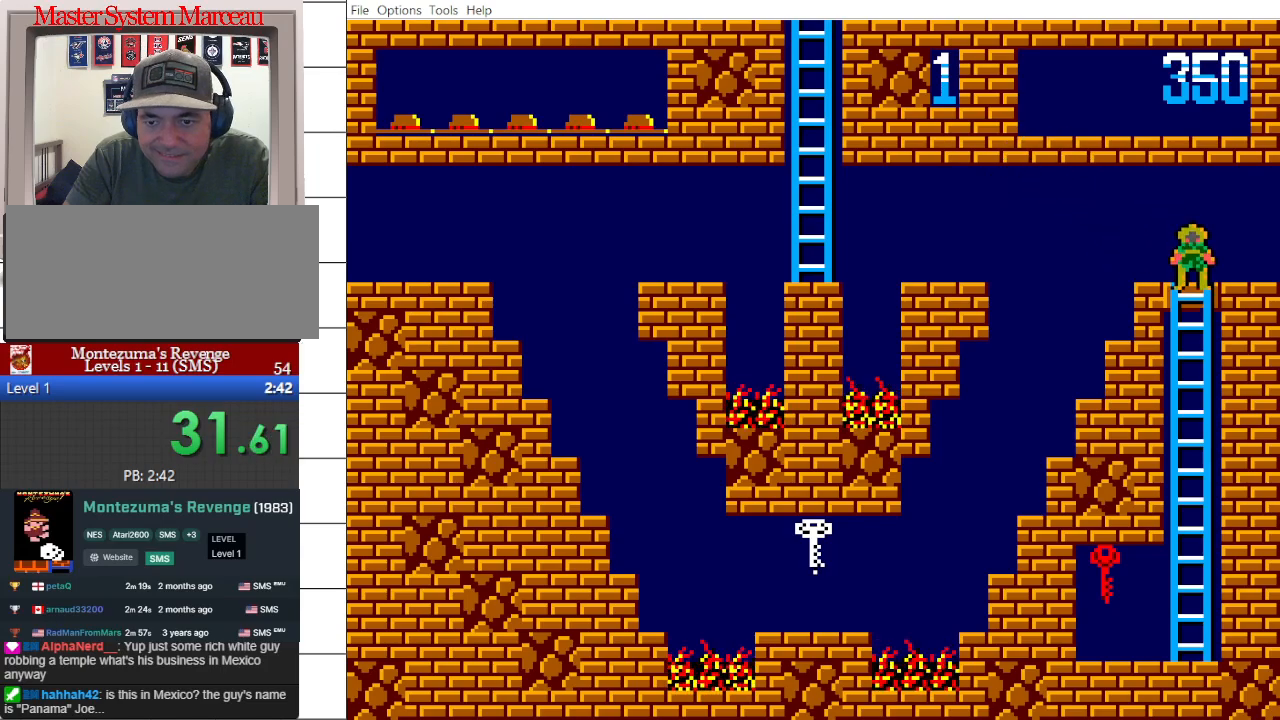
{"buttons": ["DPAD_DOWN"], "events": []}
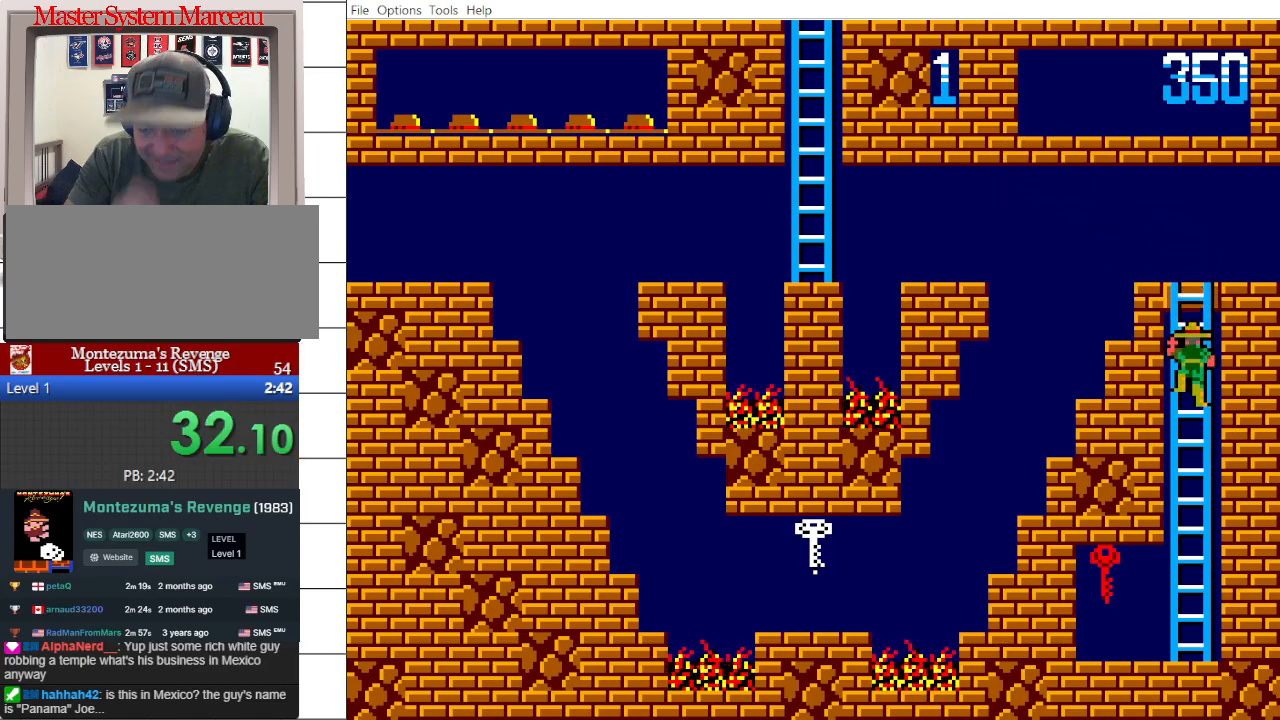
{"buttons": ["DPAD_DOWN"], "events": []}
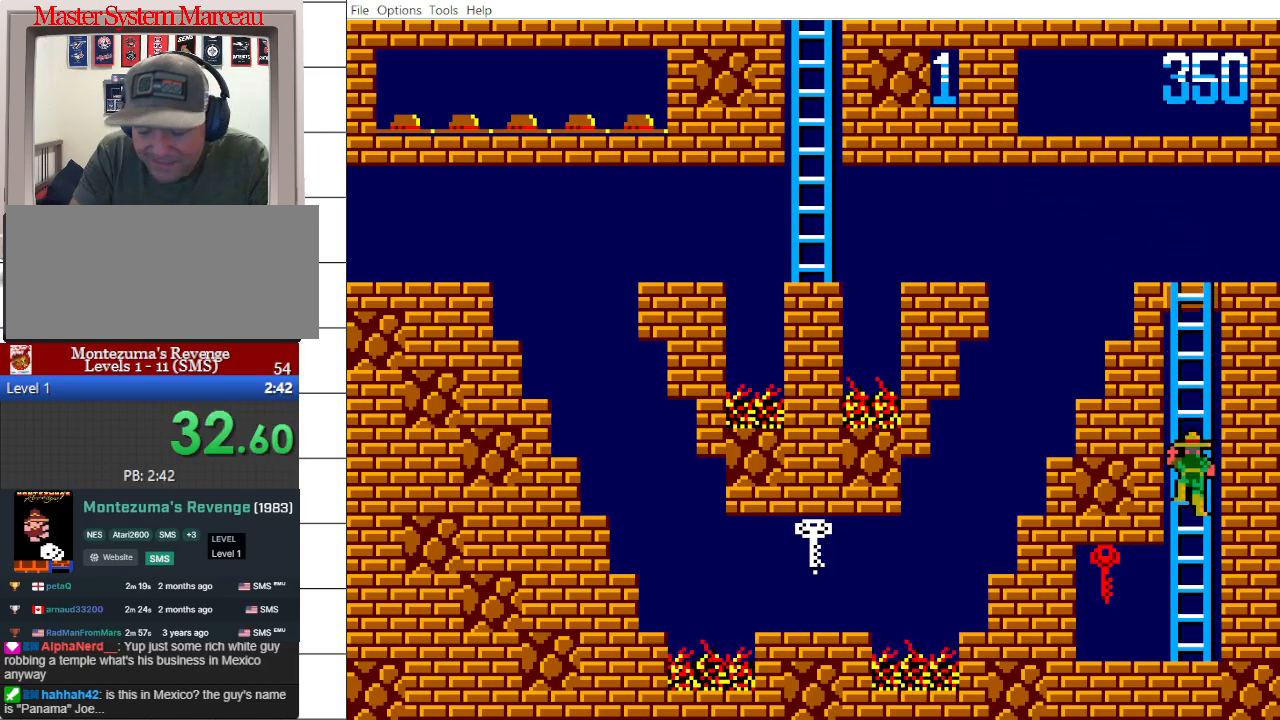
{"buttons": ["DPAD_DOWN"], "events": []}
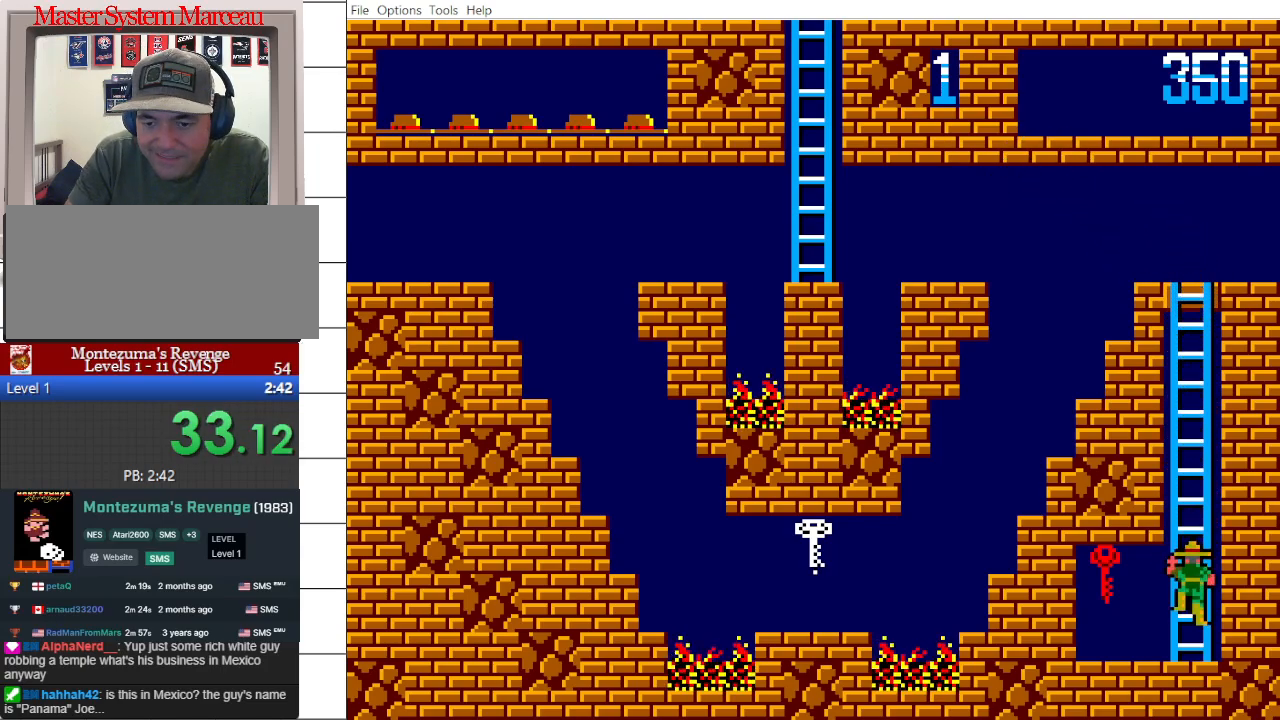
{"buttons": ["DPAD_LEFT"], "events": [[100, "DPAD_RIGHT", "down"], [167, "DPAD_RIGHT", "up"], [300, "DPAD_LEFT", "down"], [333, "DPAD_DOWN", "up"]]}
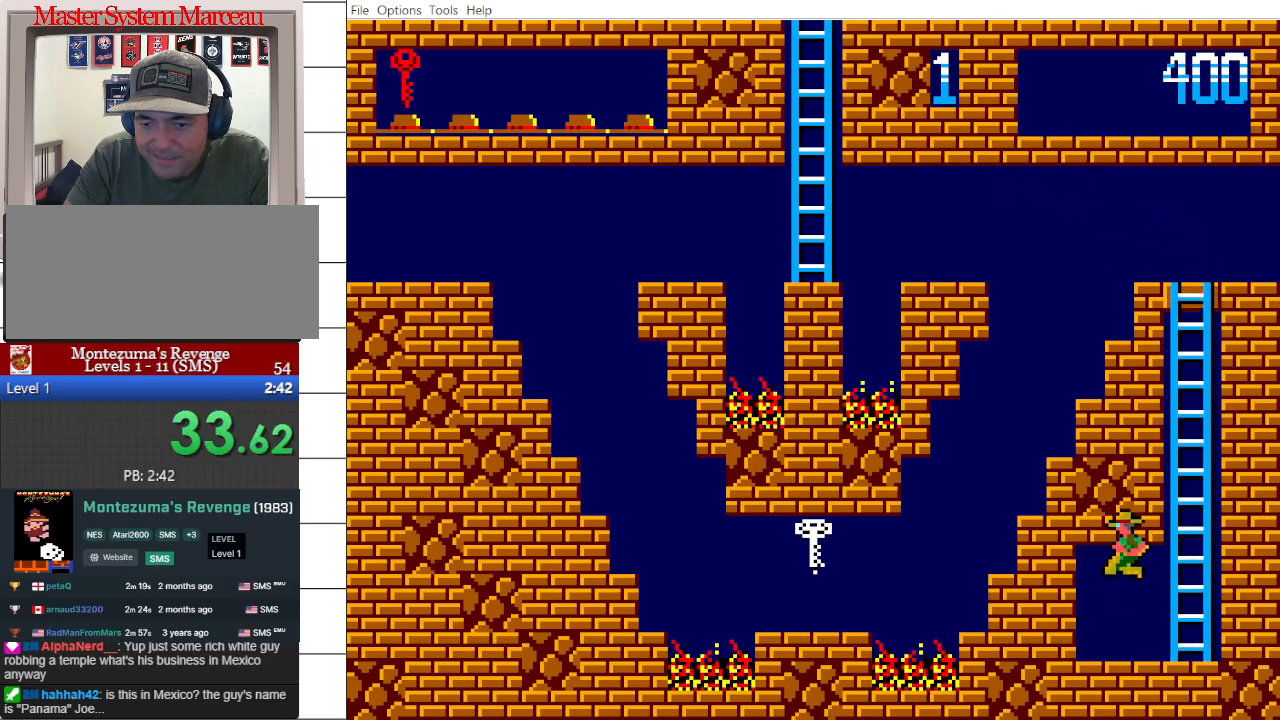
{"buttons": ["DPAD_UP"], "events": [[133, "DPAD_LEFT", "up"], [183, "DPAD_RIGHT", "down"], [250, "DPAD_UP", "down"], [433, "DPAD_RIGHT", "up"]]}
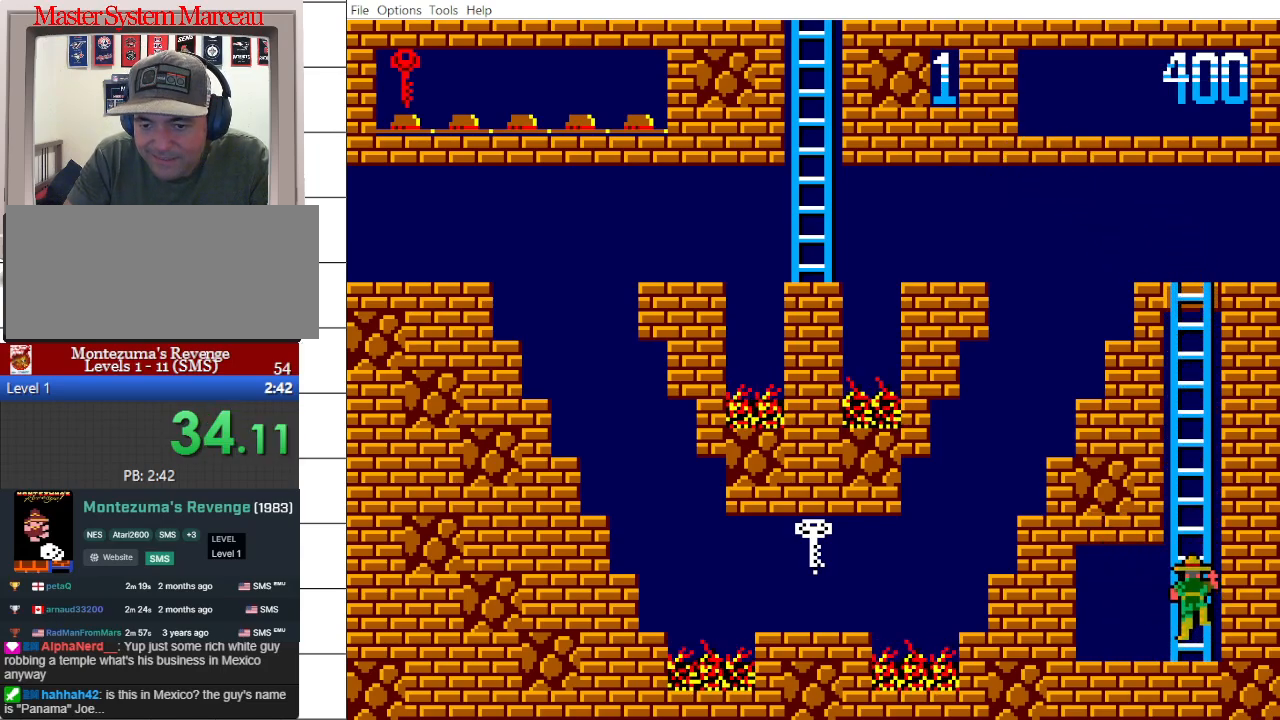
{"buttons": ["DPAD_UP"], "events": []}
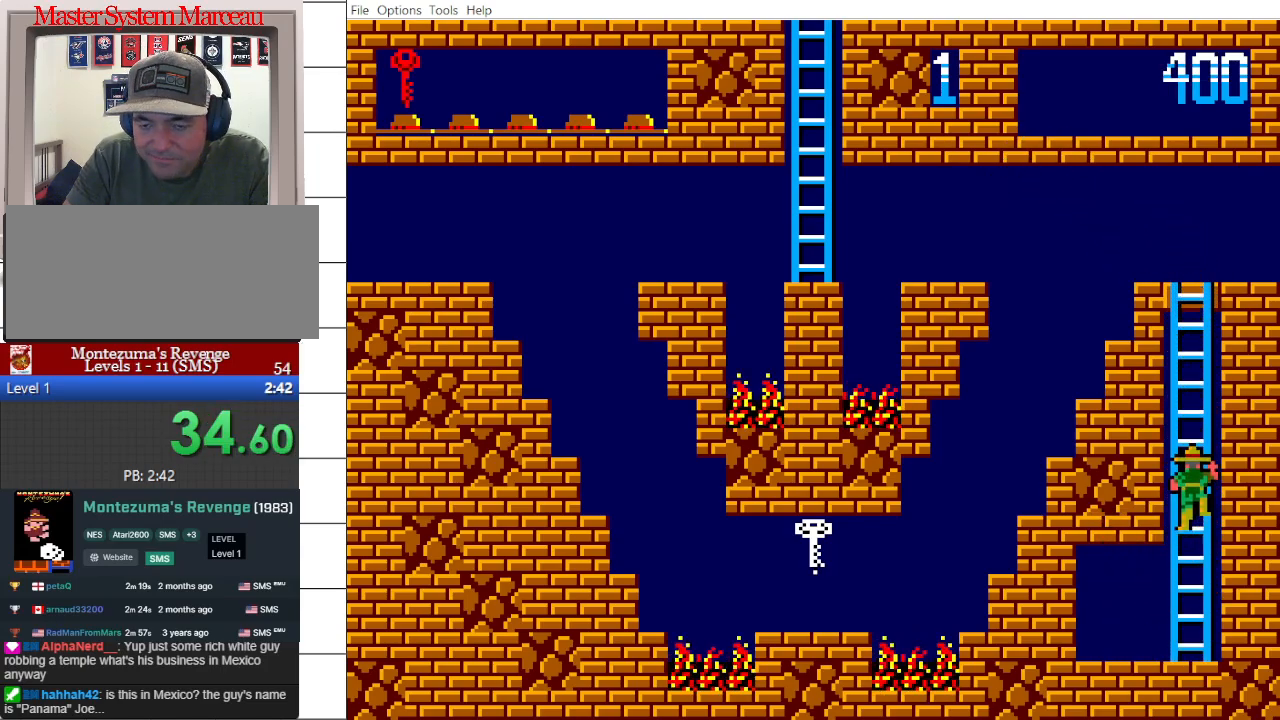
{"buttons": ["DPAD_UP"], "events": []}
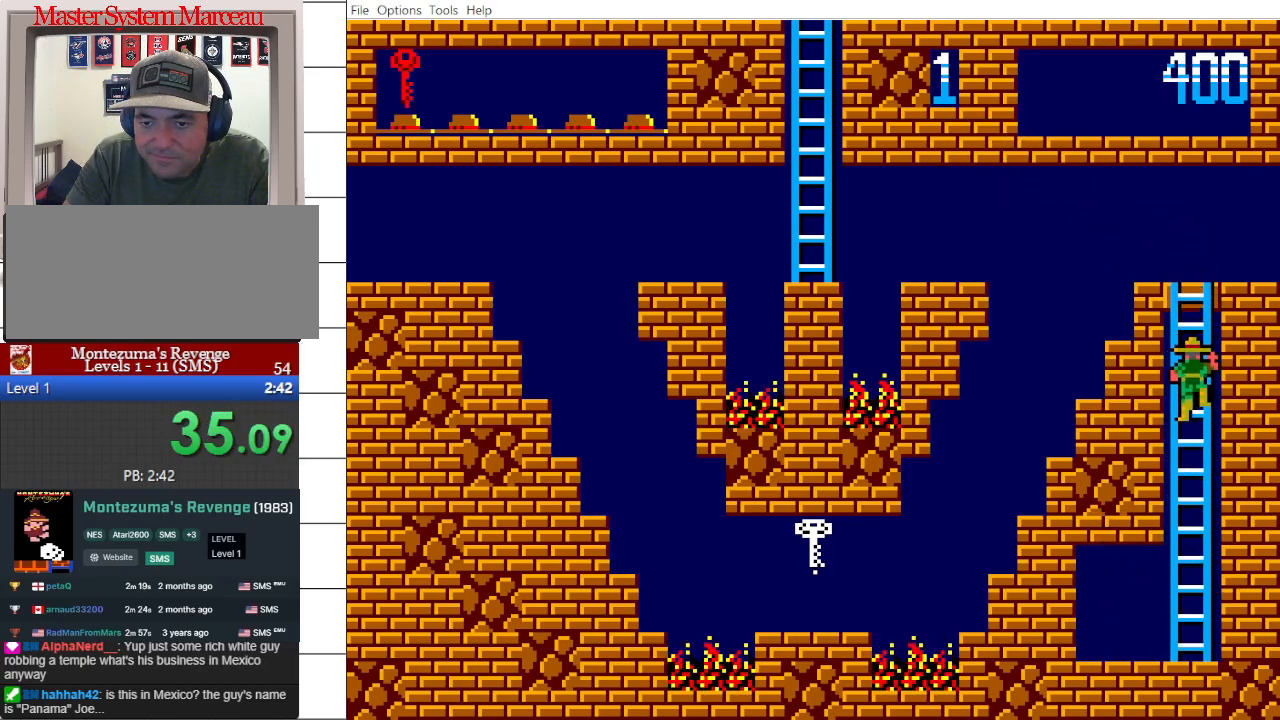
{"buttons": ["DPAD_UP"], "events": []}
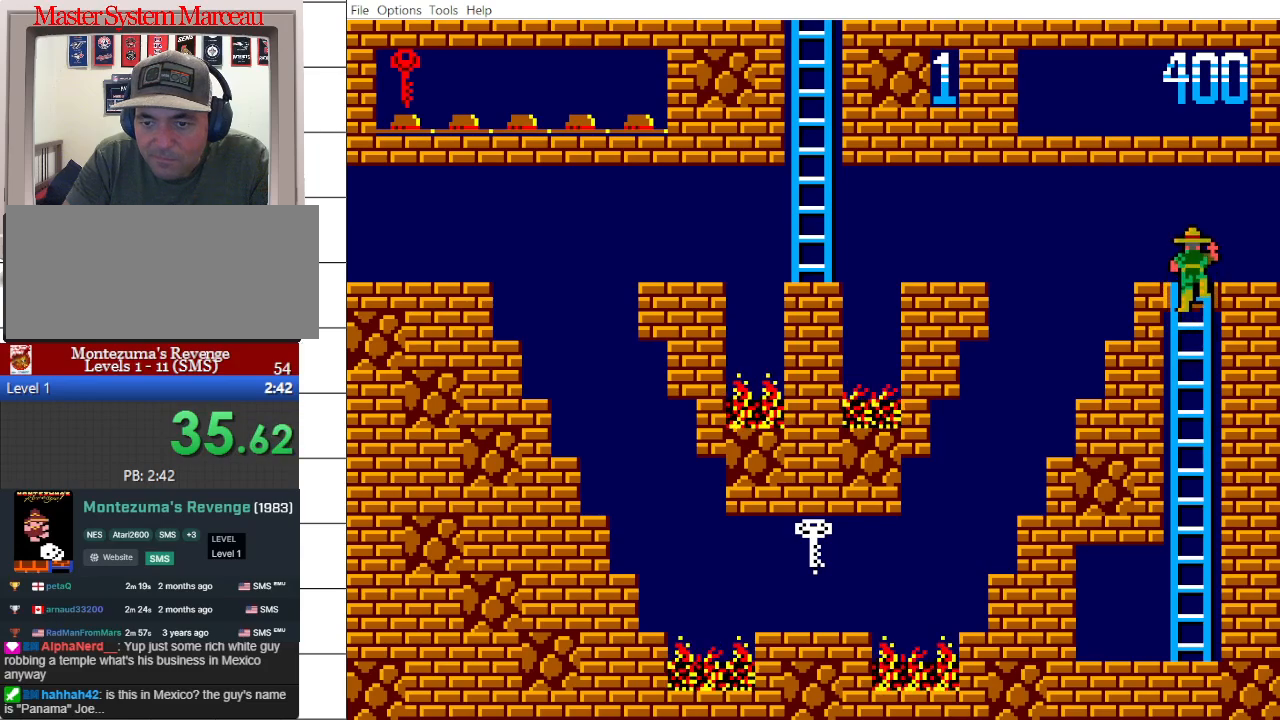
{"buttons": ["DPAD_LEFT"], "events": [[183, "DPAD_LEFT", "down"], [267, "DPAD_UP", "up"]]}
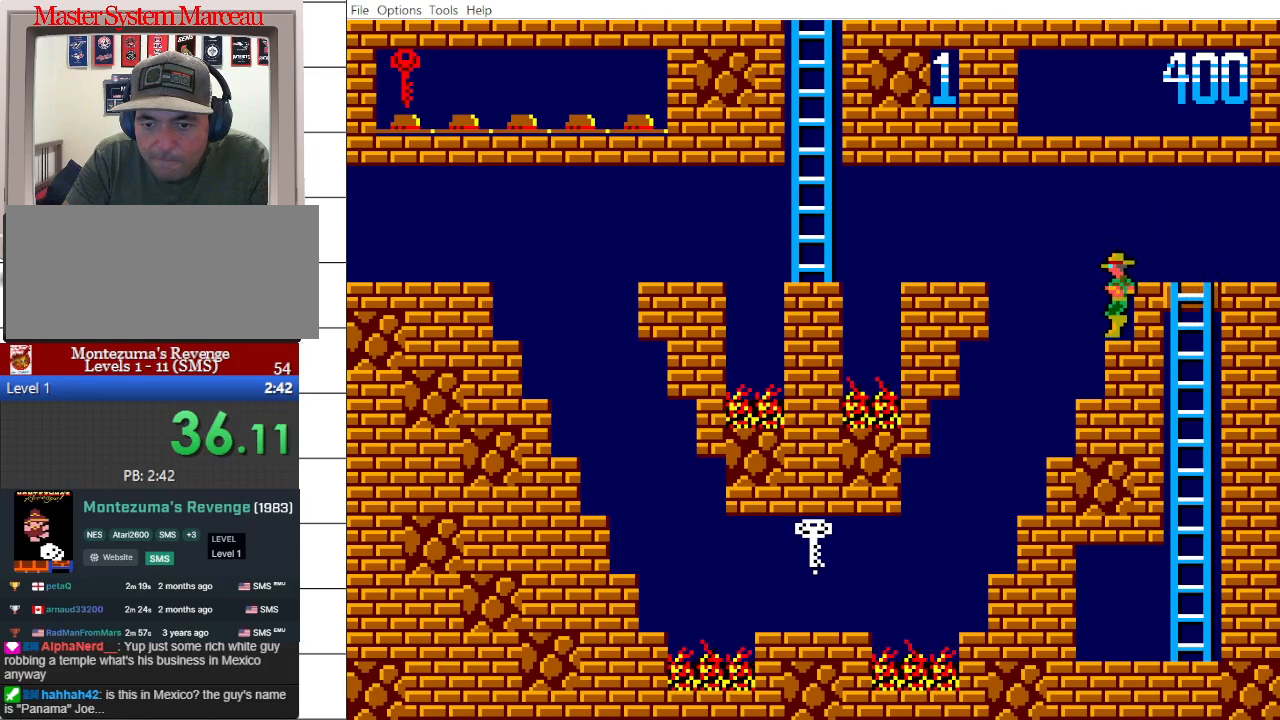
{"buttons": ["DPAD_LEFT"], "events": []}
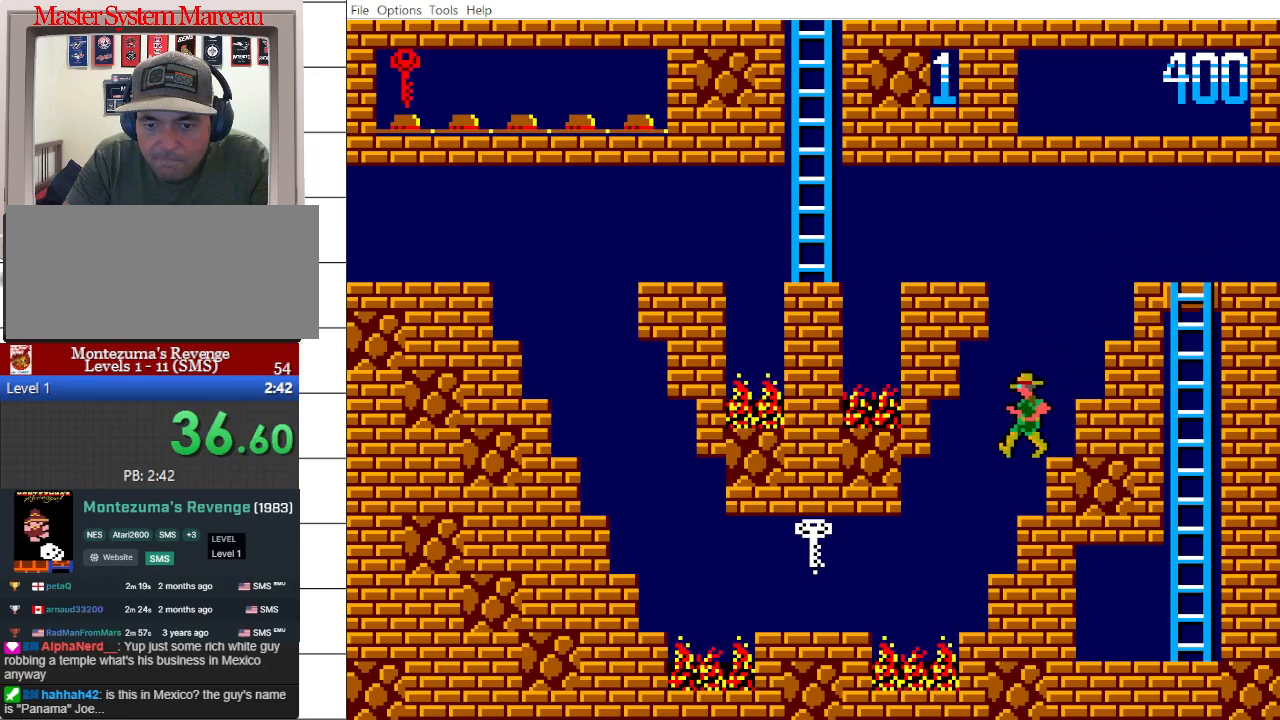
{"buttons": [], "events": [[467, "DPAD_LEFT", "up"]]}
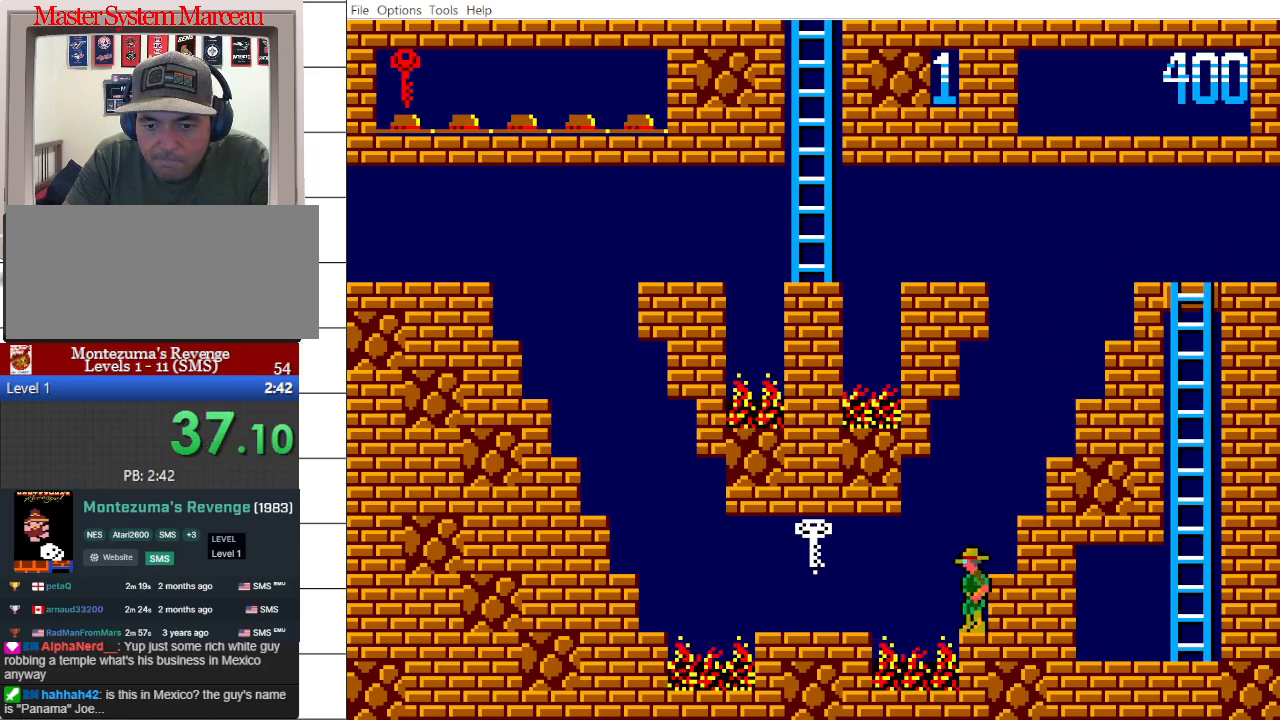
{"buttons": ["DPAD_LEFT"], "events": [[150, "DPAD_LEFT", "down"]]}
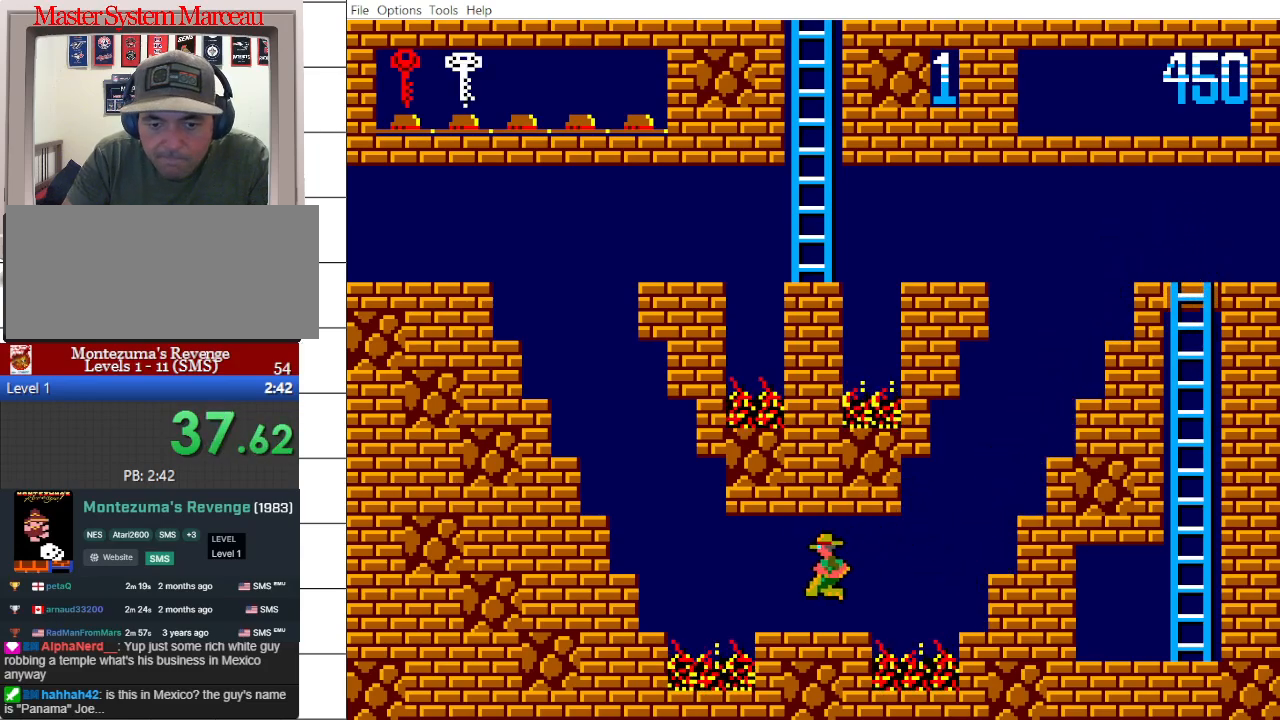
{"buttons": ["DPAD_LEFT"], "events": []}
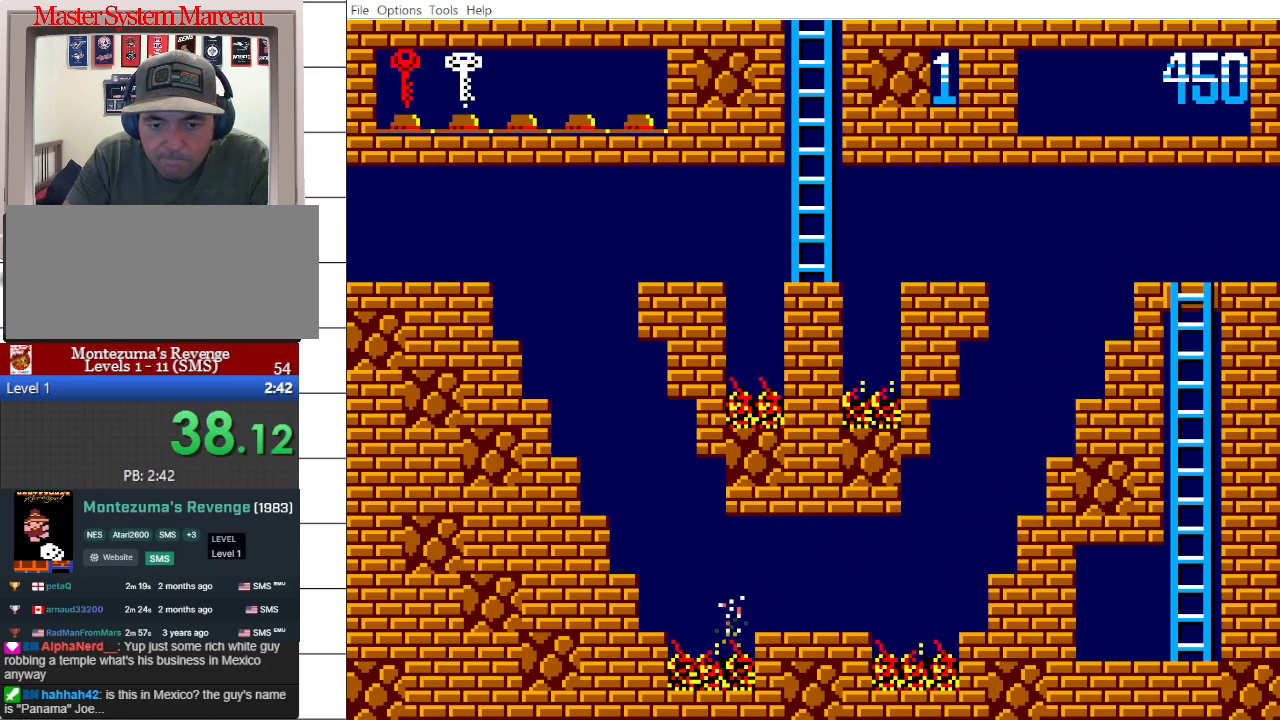
{"buttons": ["DPAD_UP"], "events": [[33, "DPAD_UP", "down"], [67, "DPAD_LEFT", "up"]]}
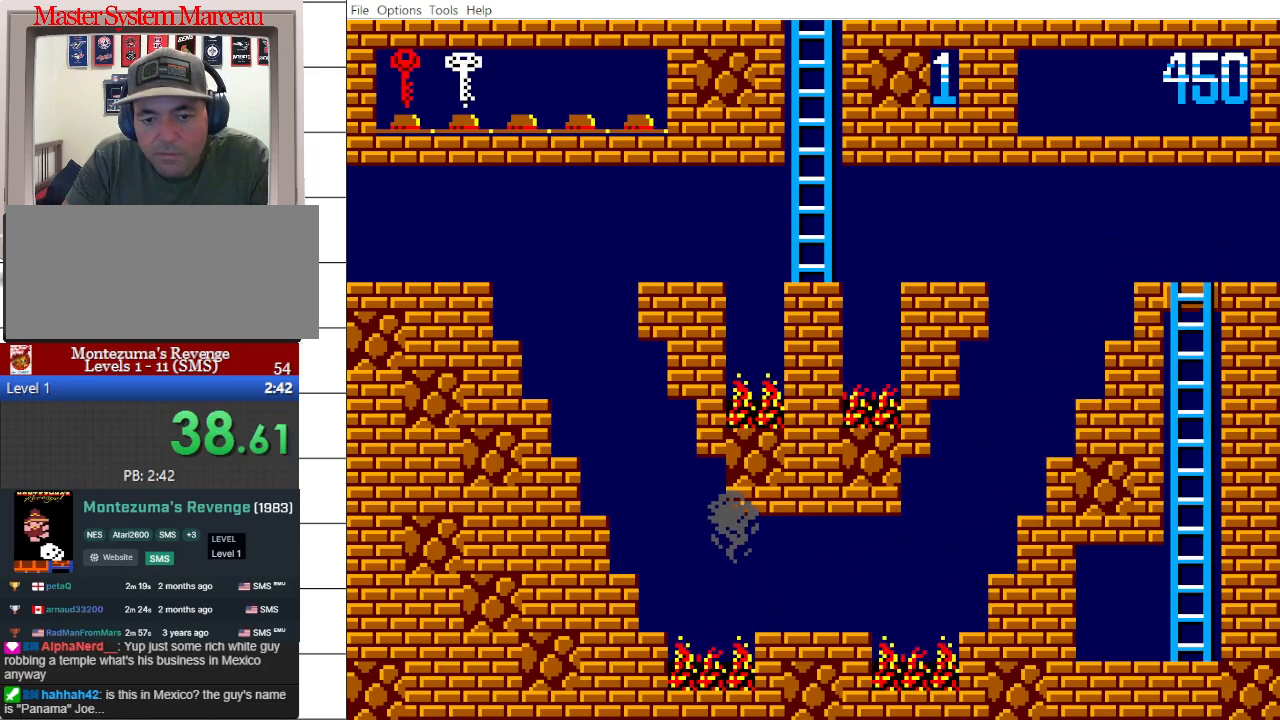
{"buttons": ["DPAD_UP"], "events": []}
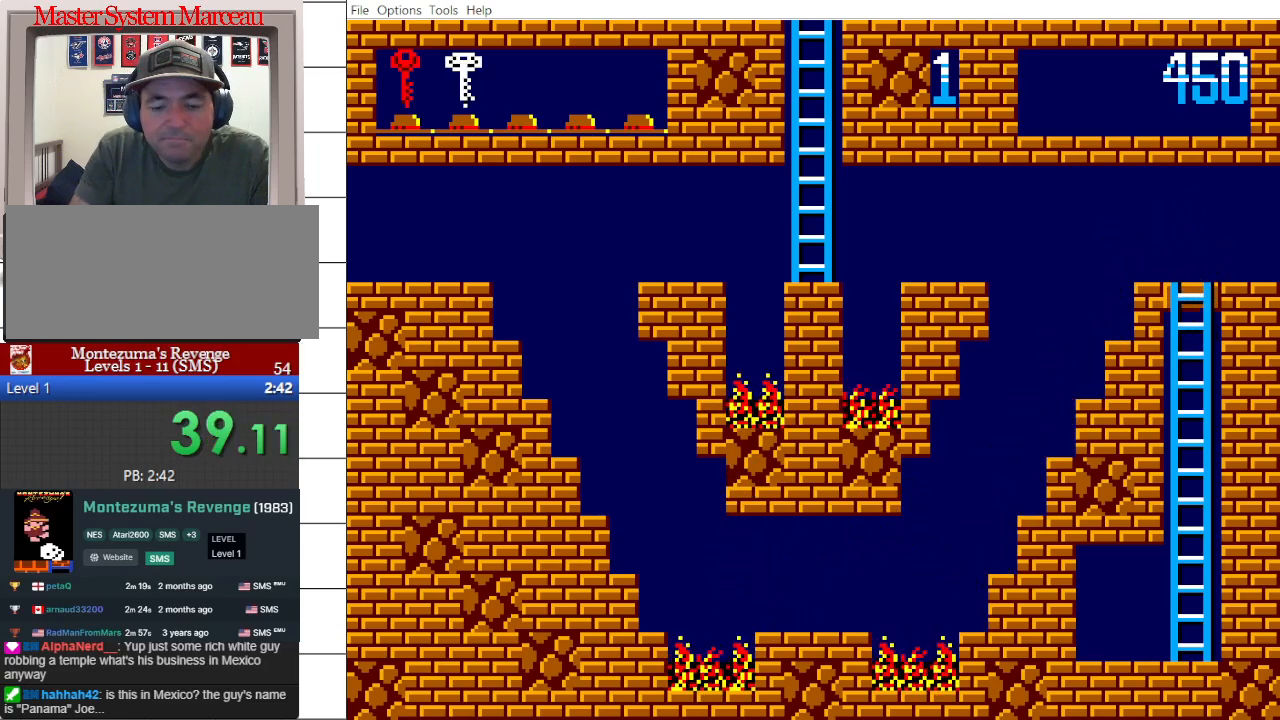
{"buttons": ["DPAD_UP"], "events": []}
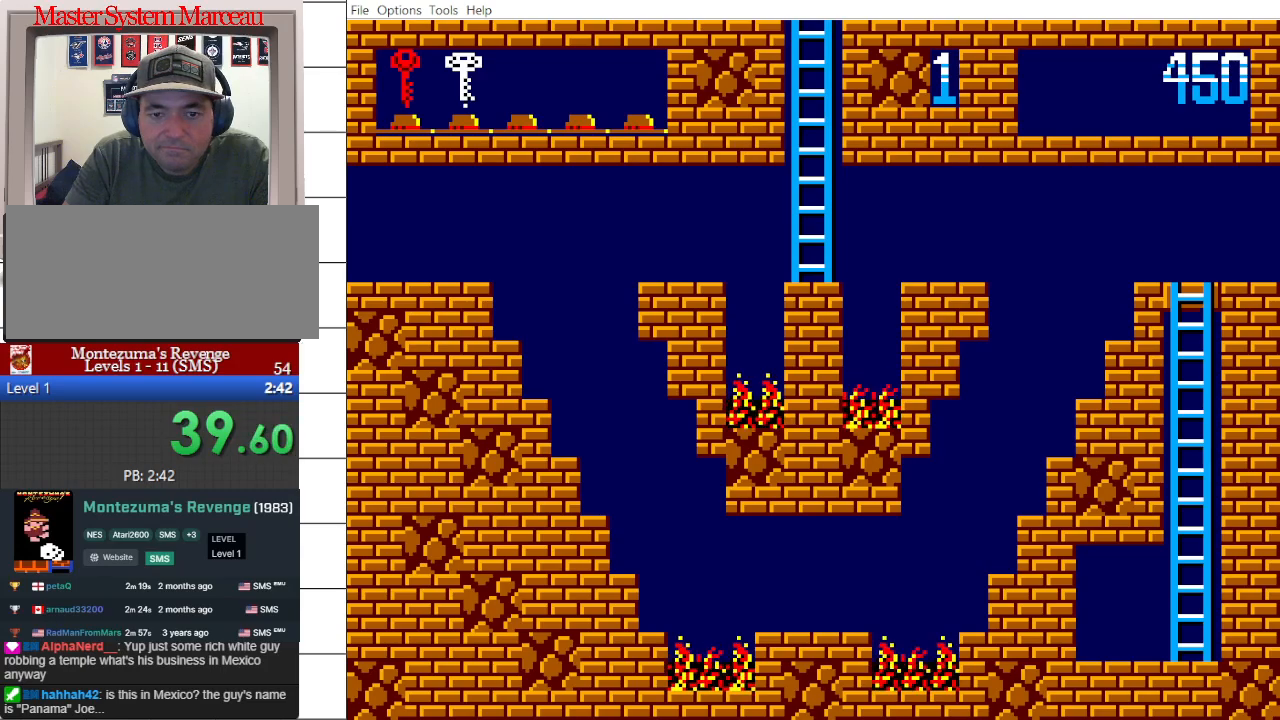
{"buttons": ["DPAD_UP"], "events": []}